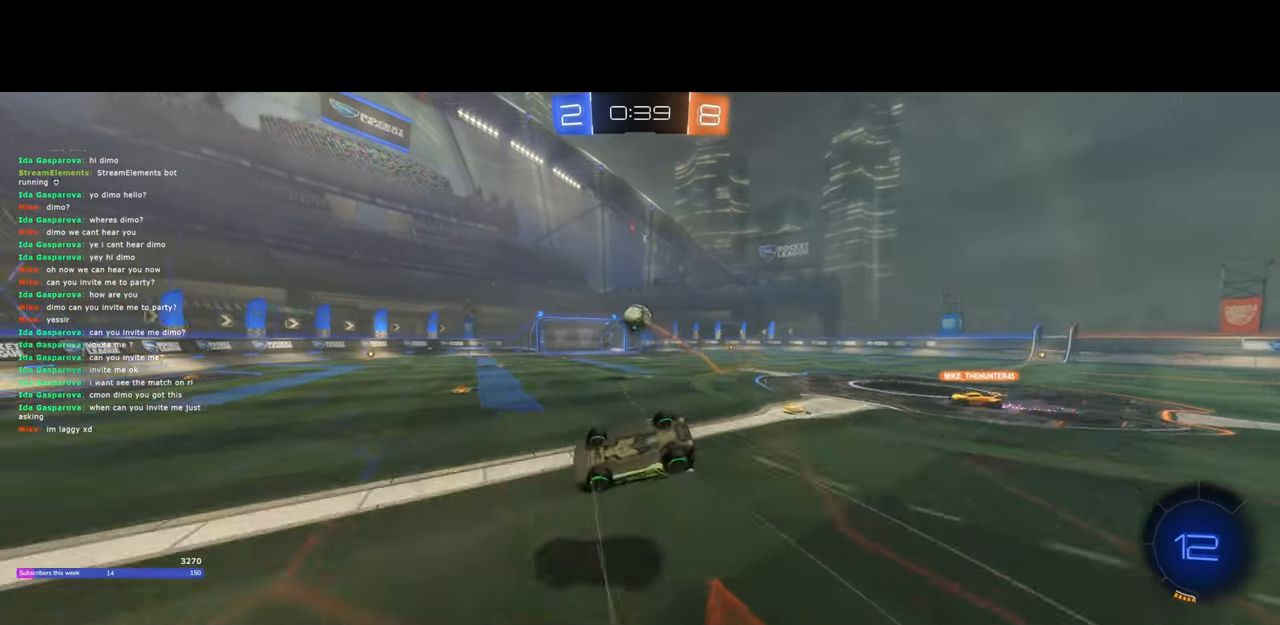
Gameplay with keyboard and mouse; each line is a JSON object with the keys and mouse buttons held at the frame after it. "events" lists presses ("down") and releases ("up") of "a", "ctrl", "d", "e", "q", "s", "shift", "space", "w", "mouse_left", "mouse_wheel", "mouse_right", "mouse_mb4" and "mouse_mb5" between this image and that frame as [ms after this image, input, new state], when the widget could be followed in between. "mouse_left", "mouse_wheel", "mouse_right", "mouse_mb4", "mouse_mb5" = the "left", "wheel", "right", "mb4", "mb5" buttons of the "mouse" list. No other keys are recorded. "wheel" means that the mouse wheel is clicked or scrolled. Mouse movement is not recorded.
{"keys": [], "mouse": [], "events": [[50, "e", "up"]]}
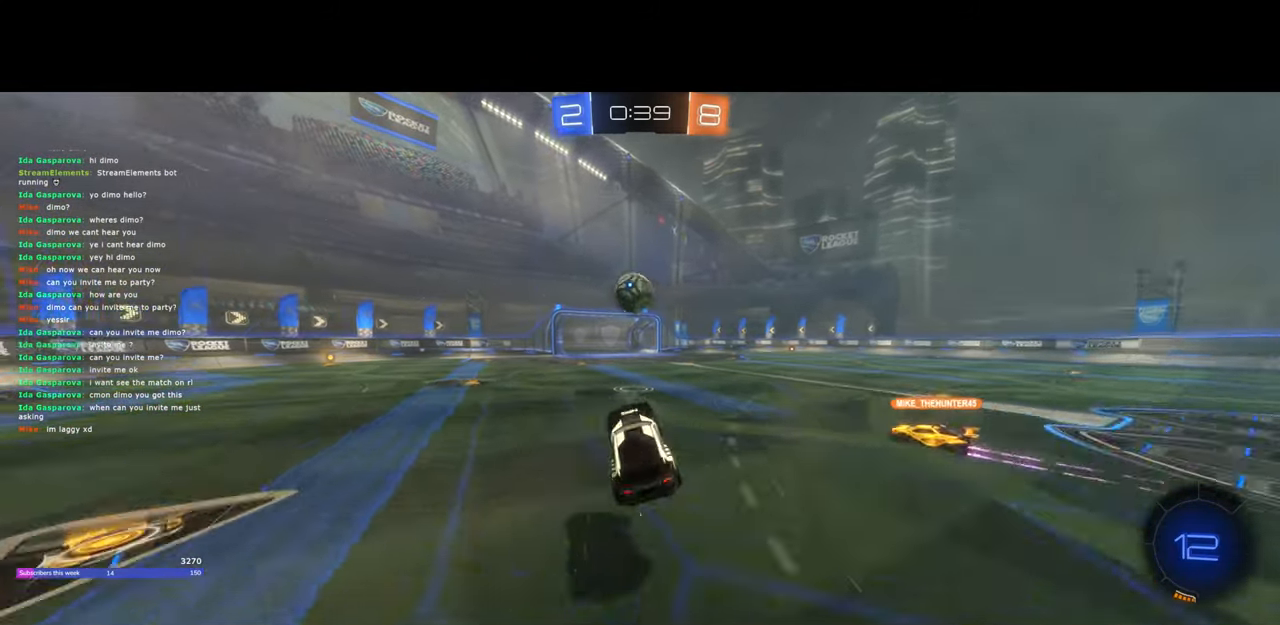
{"keys": ["d", "w"], "mouse": ["left"], "events": [[183, "d", "down"], [250, "w", "down"], [267, "mouse_left", "down"]]}
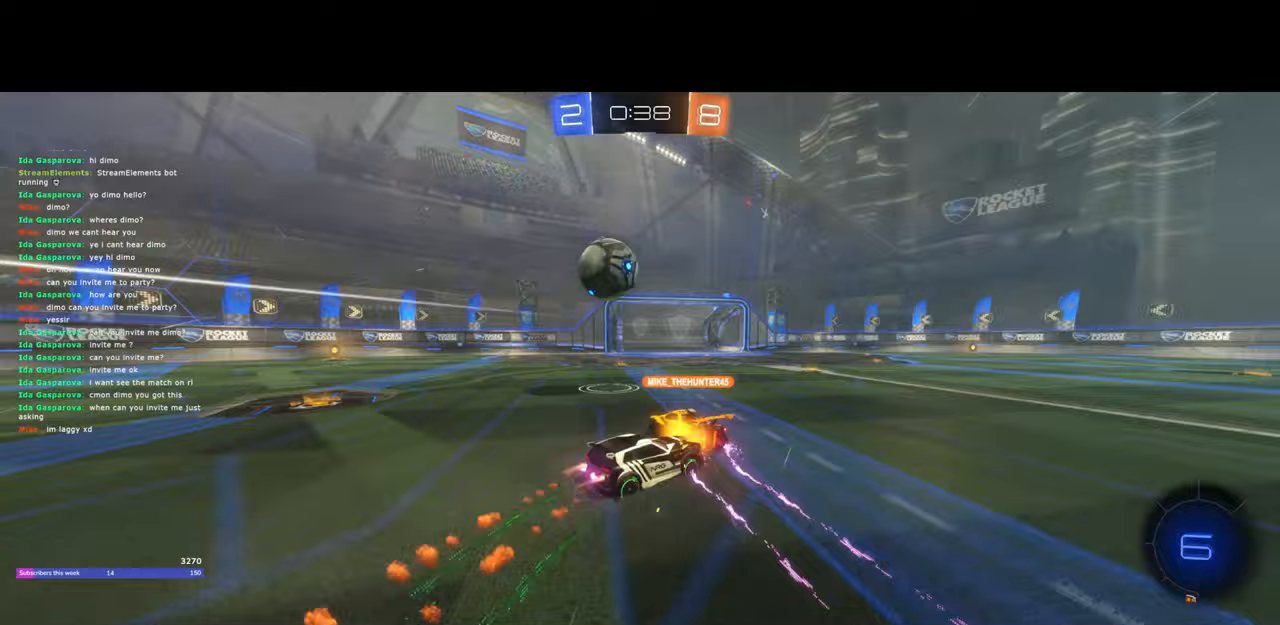
{"keys": ["a", "w"], "mouse": [], "events": [[133, "a", "down"], [167, "mouse_left", "up"], [183, "d", "up"], [300, "shift", "down"], [417, "shift", "up"]]}
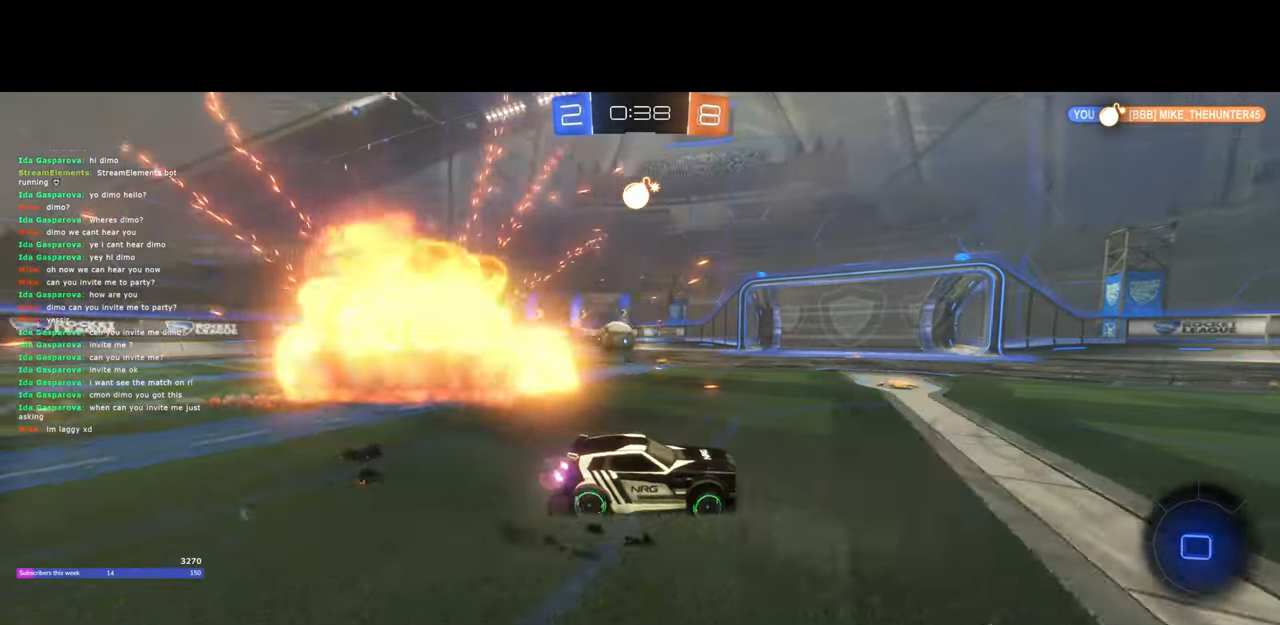
{"keys": ["w"], "mouse": ["left"], "events": [[250, "mouse_left", "down"], [350, "a", "up"]]}
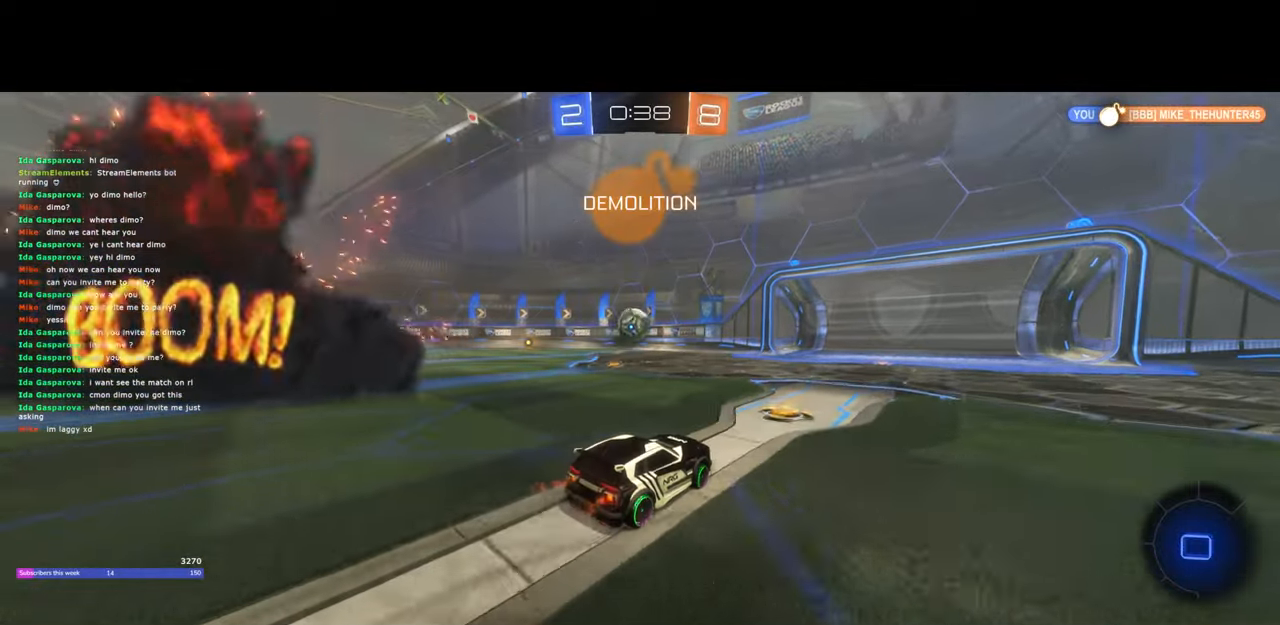
{"keys": ["w"], "mouse": [], "events": [[400, "mouse_left", "up"]]}
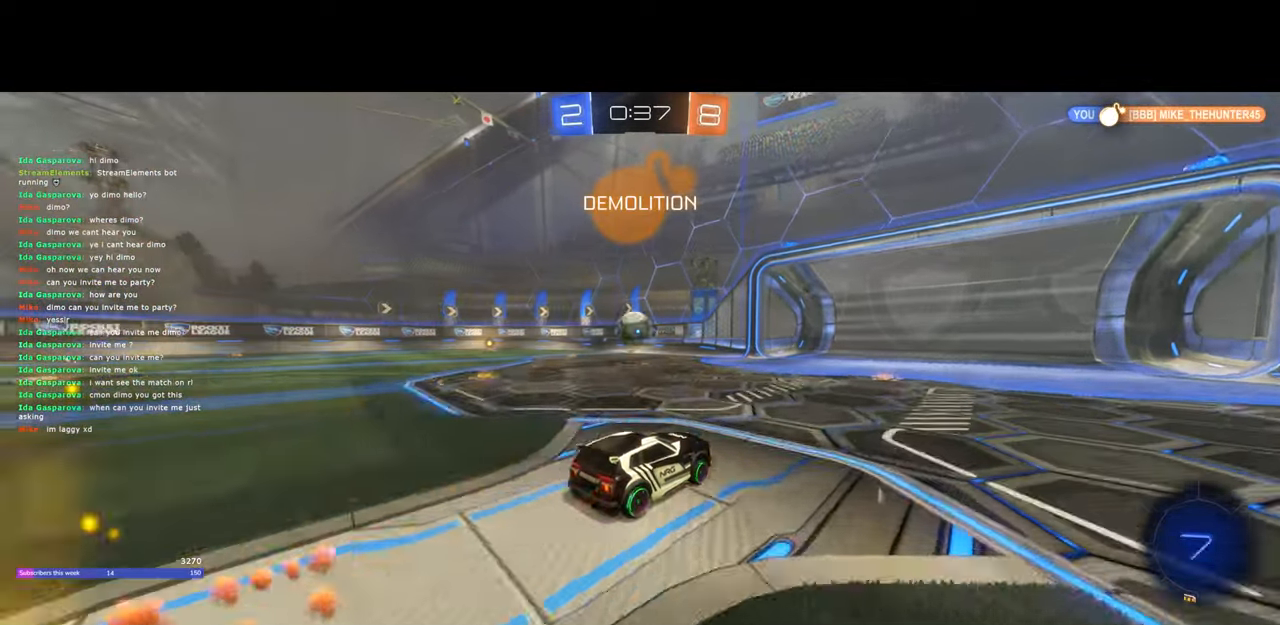
{"keys": ["a"], "mouse": [], "events": [[267, "d", "down"], [367, "w", "up"], [400, "d", "up"], [433, "a", "down"]]}
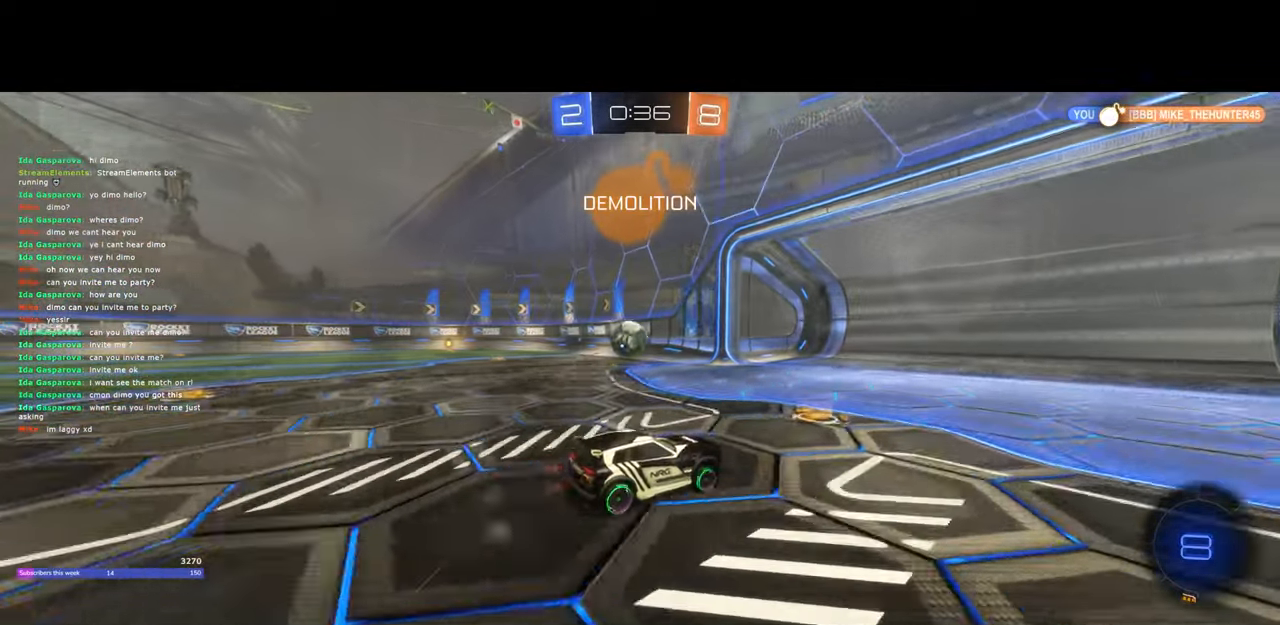
{"keys": ["a"], "mouse": [], "events": [[450, "s", "down"], [500, "s", "up"]]}
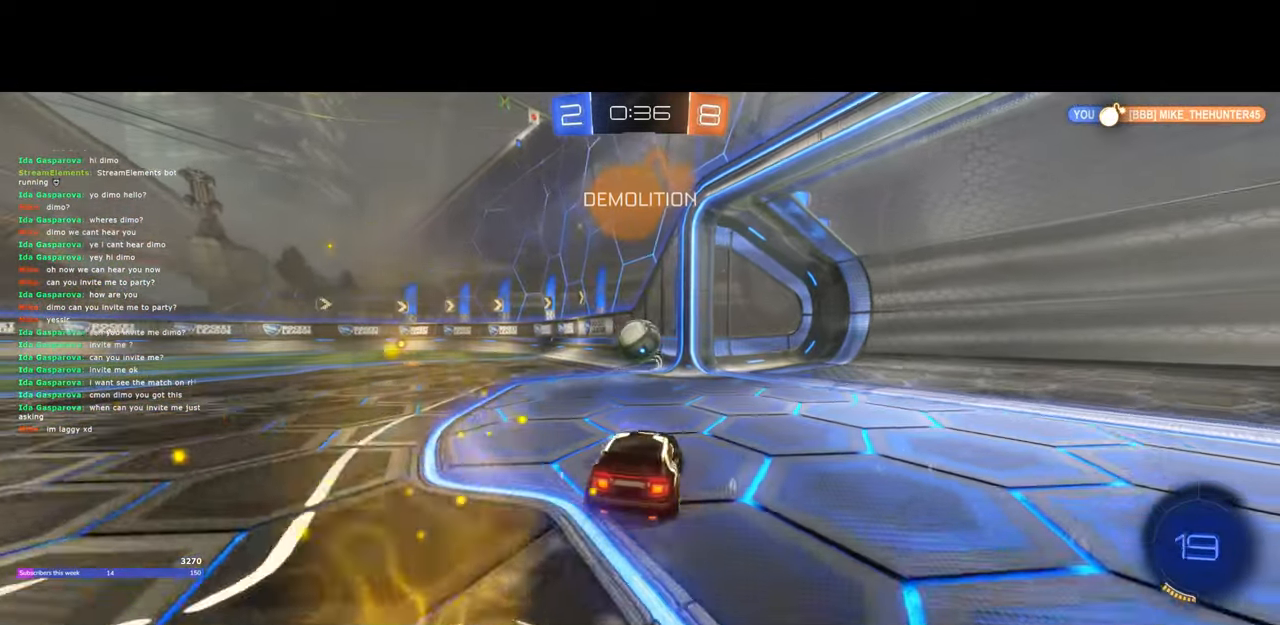
{"keys": ["a", "w"], "mouse": [], "events": [[117, "a", "up"], [217, "a", "down"], [233, "a", "up"], [233, "w", "down"], [483, "a", "down"]]}
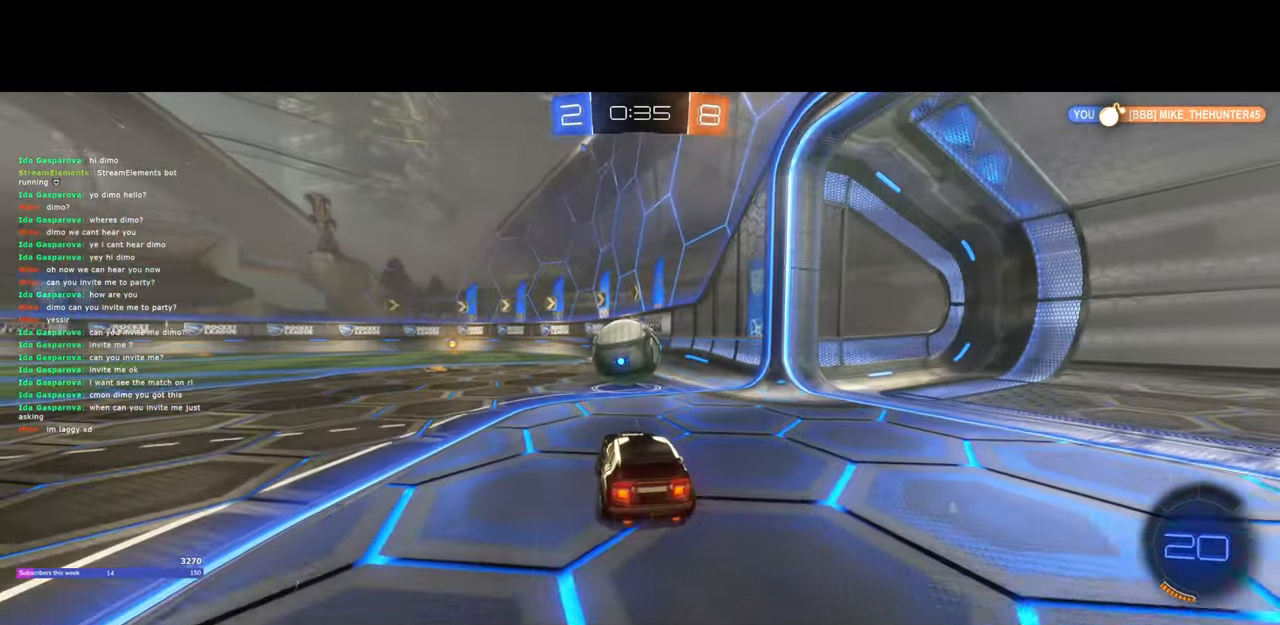
{"keys": ["a", "w"], "mouse": ["left"], "events": [[33, "a", "up"], [200, "d", "down"], [283, "d", "up"], [300, "a", "down"], [400, "mouse_left", "down"]]}
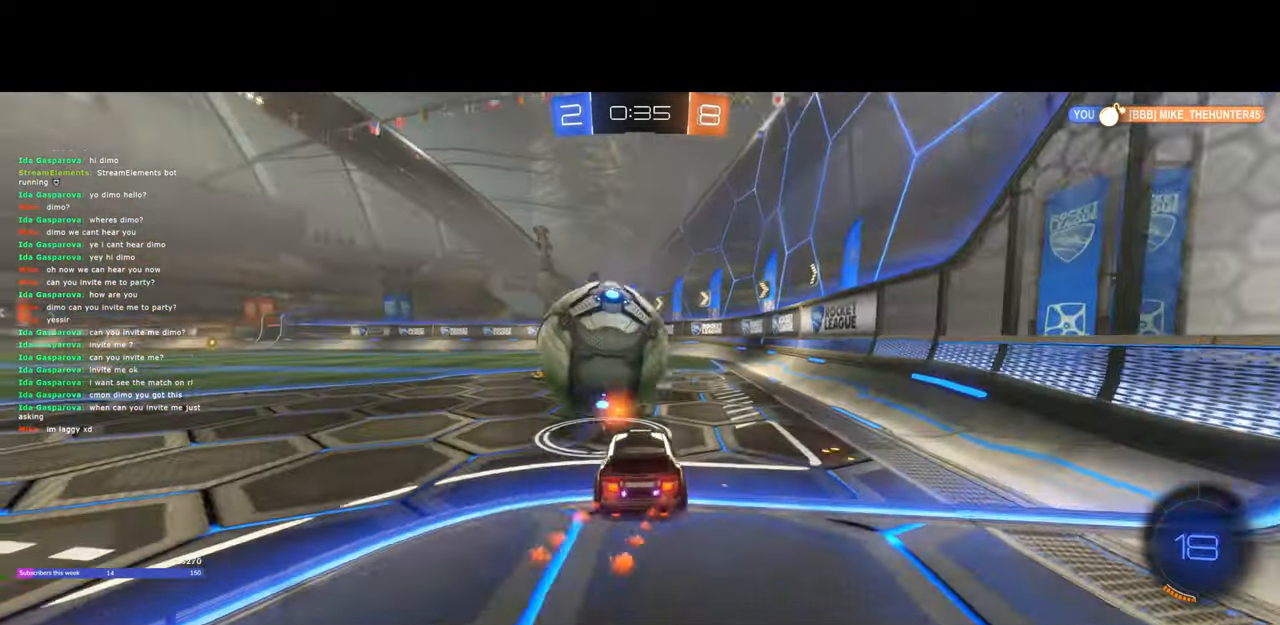
{"keys": ["d", "w"], "mouse": ["left"], "events": [[67, "a", "up"], [267, "mouse_left", "up"], [417, "mouse_left", "down"], [433, "d", "down"]]}
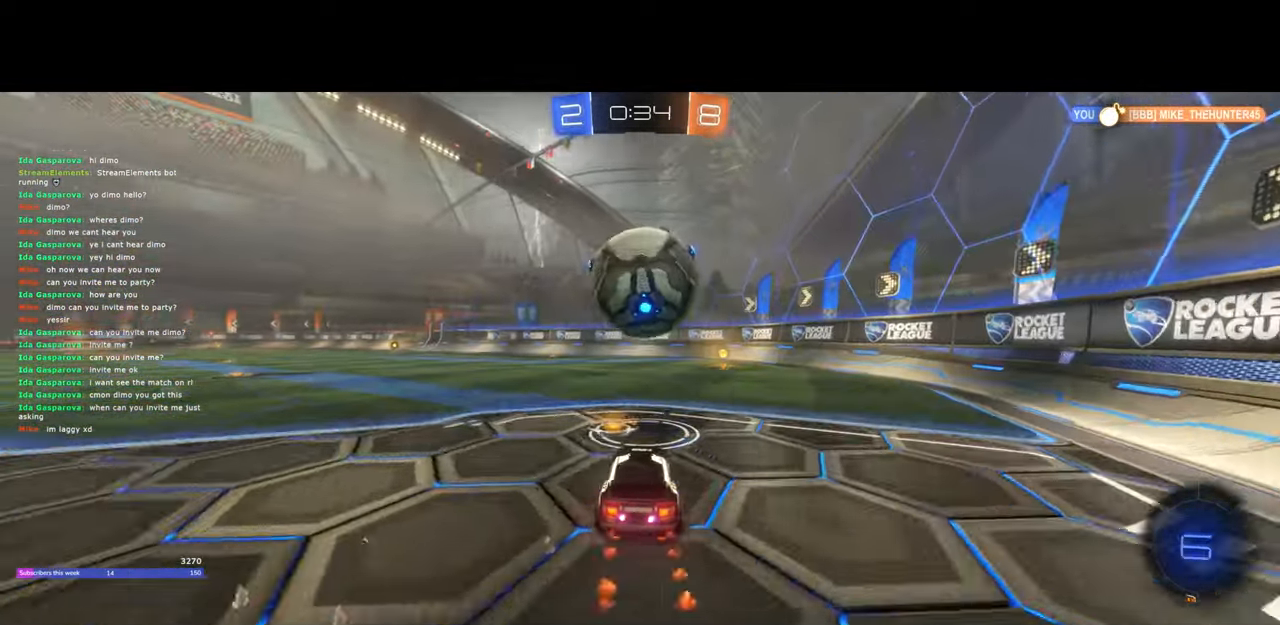
{"keys": ["w"], "mouse": [], "events": [[83, "d", "up"], [317, "d", "down"], [400, "d", "up"], [400, "mouse_left", "up"]]}
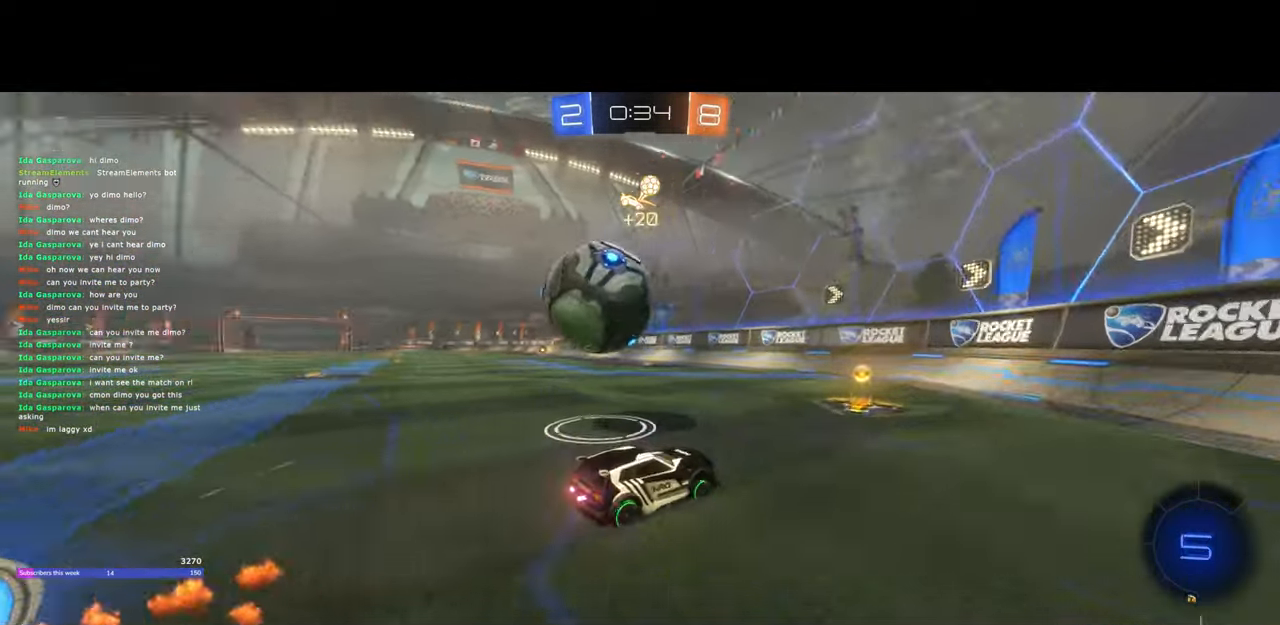
{"keys": ["a"], "mouse": [], "events": [[233, "a", "down"], [250, "w", "up"], [367, "s", "down"], [417, "s", "up"]]}
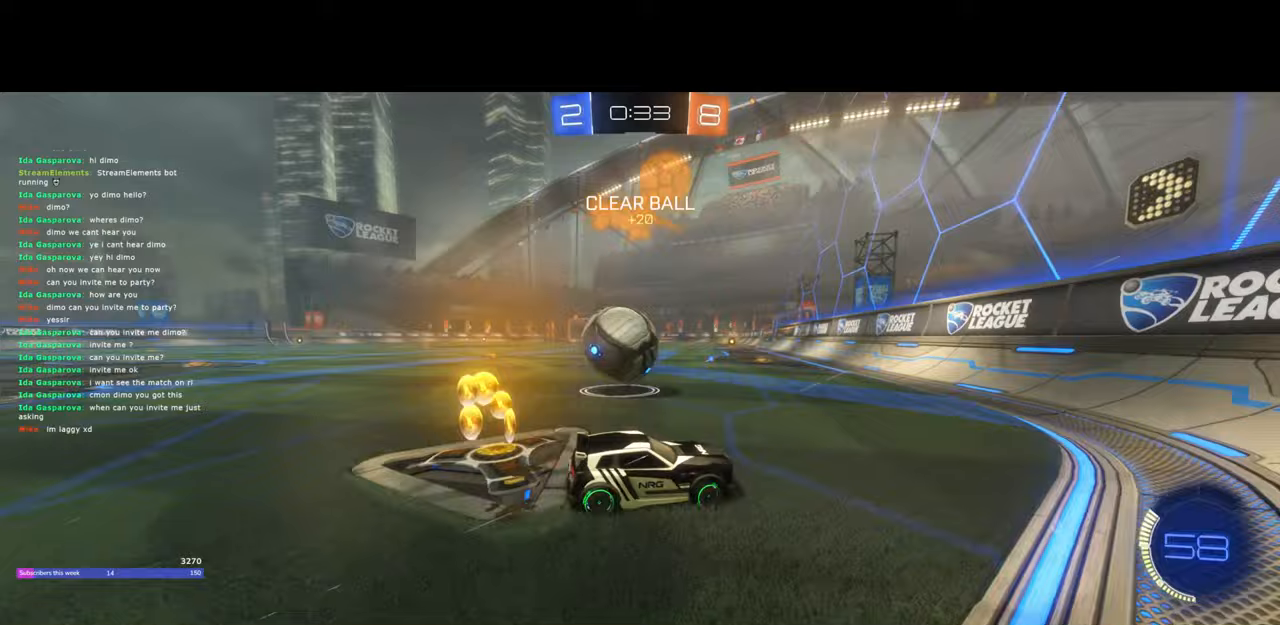
{"keys": ["w"], "mouse": [], "events": [[17, "w", "down"], [150, "a", "up"], [283, "a", "down"], [417, "a", "up"]]}
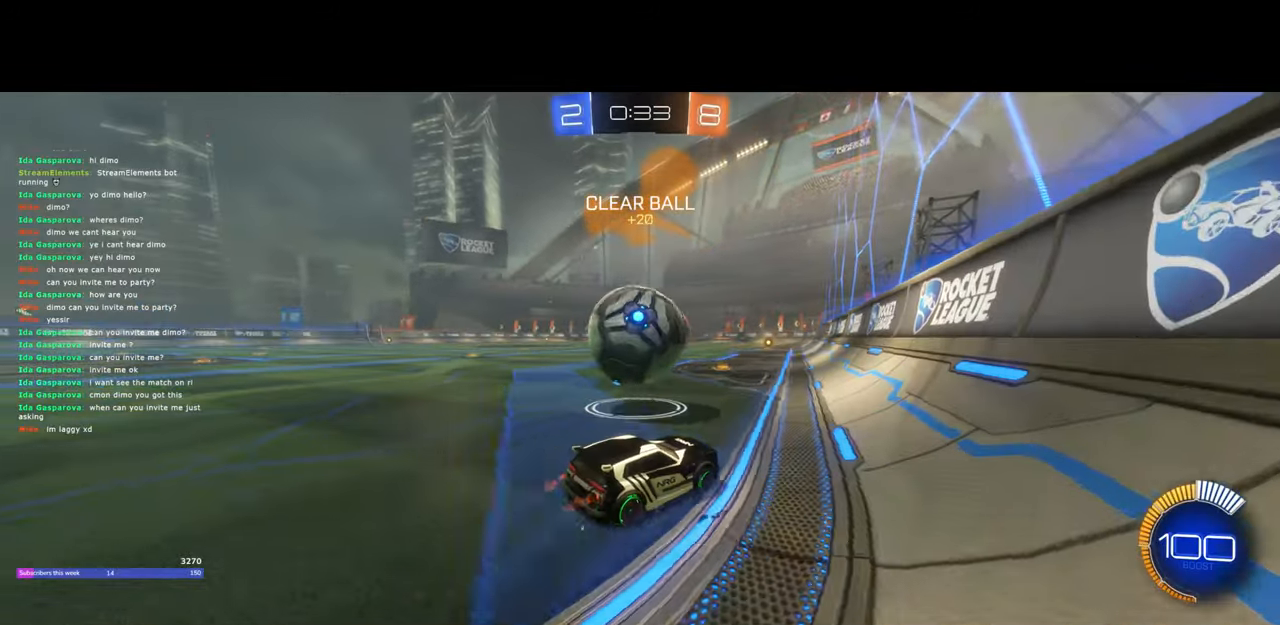
{"keys": ["a", "w"], "mouse": [], "events": [[50, "d", "down"], [167, "d", "up"], [183, "a", "down"], [300, "a", "up"], [383, "a", "down"]]}
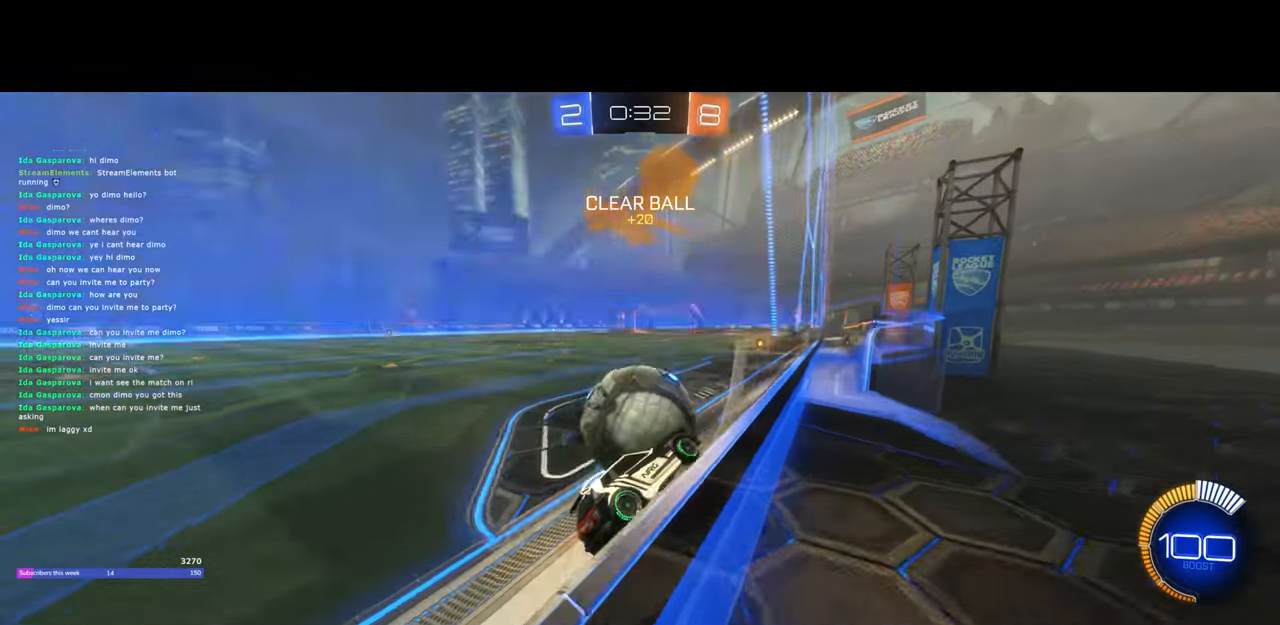
{"keys": ["w"], "mouse": [], "events": [[17, "a", "up"], [67, "mouse_left", "down"], [100, "mouse_left", "up"], [267, "a", "down"], [283, "space", "down"], [350, "space", "up"], [367, "a", "up"]]}
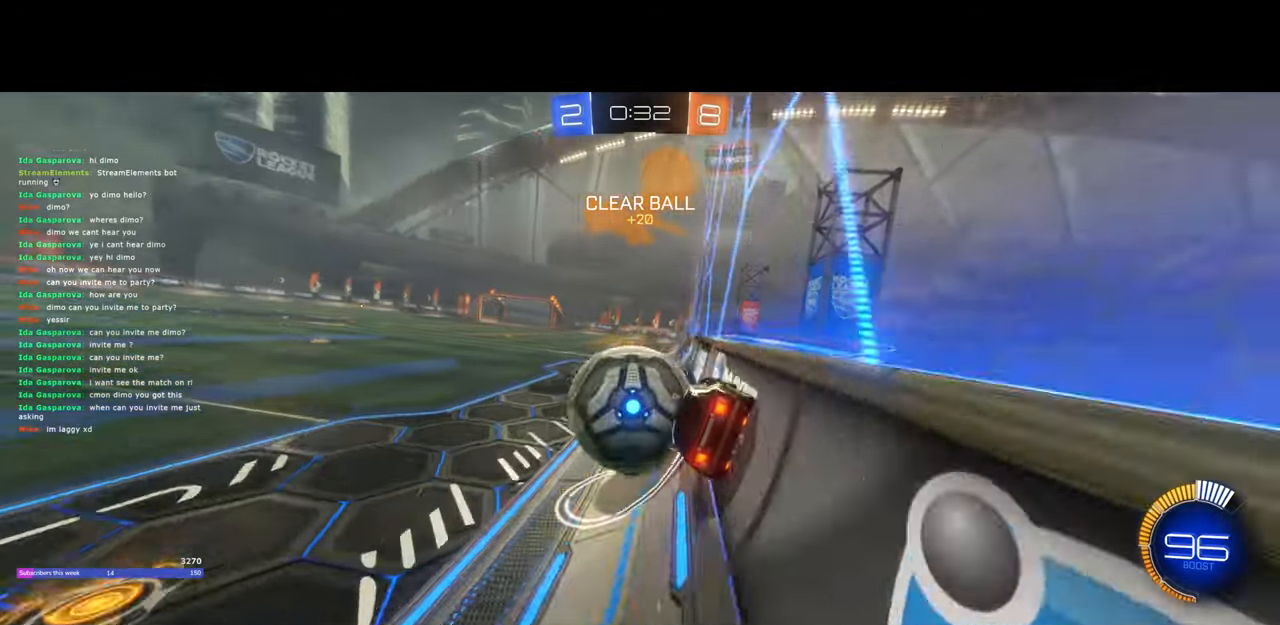
{"keys": ["a", "w"], "mouse": [], "events": [[117, "d", "down"], [267, "d", "up"], [417, "a", "down"]]}
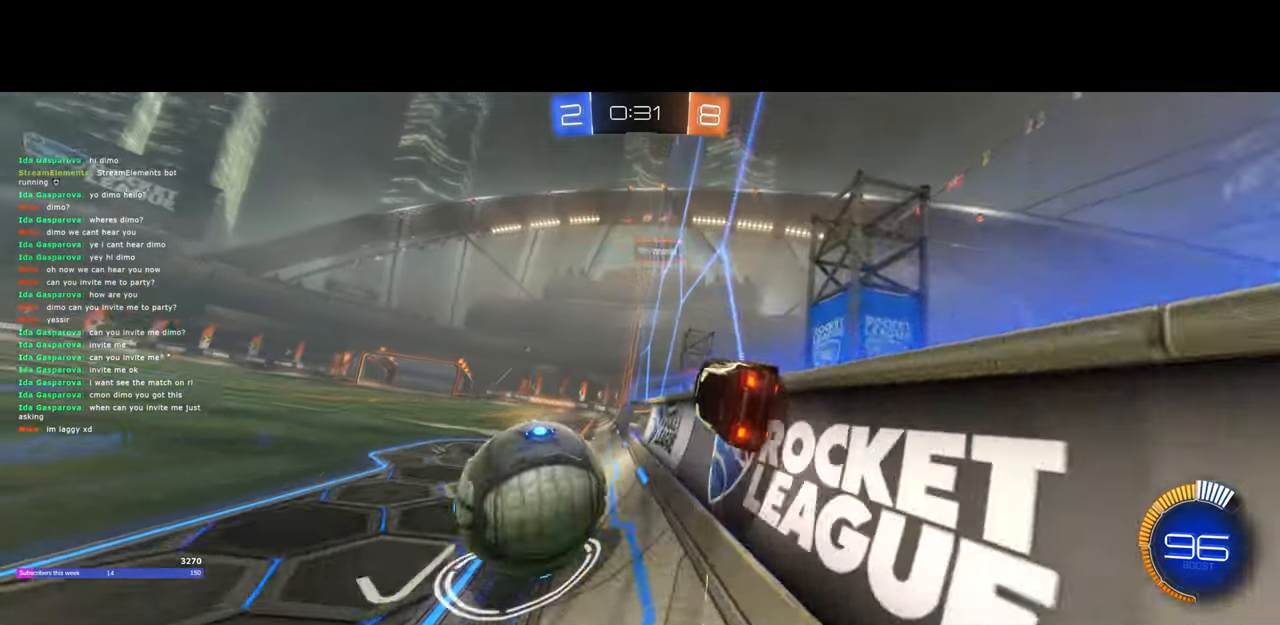
{"keys": ["d", "w"], "mouse": ["left"], "events": [[100, "mouse_left", "down"], [233, "mouse_left", "up"], [283, "mouse_left", "down"], [450, "a", "up"], [450, "d", "down"]]}
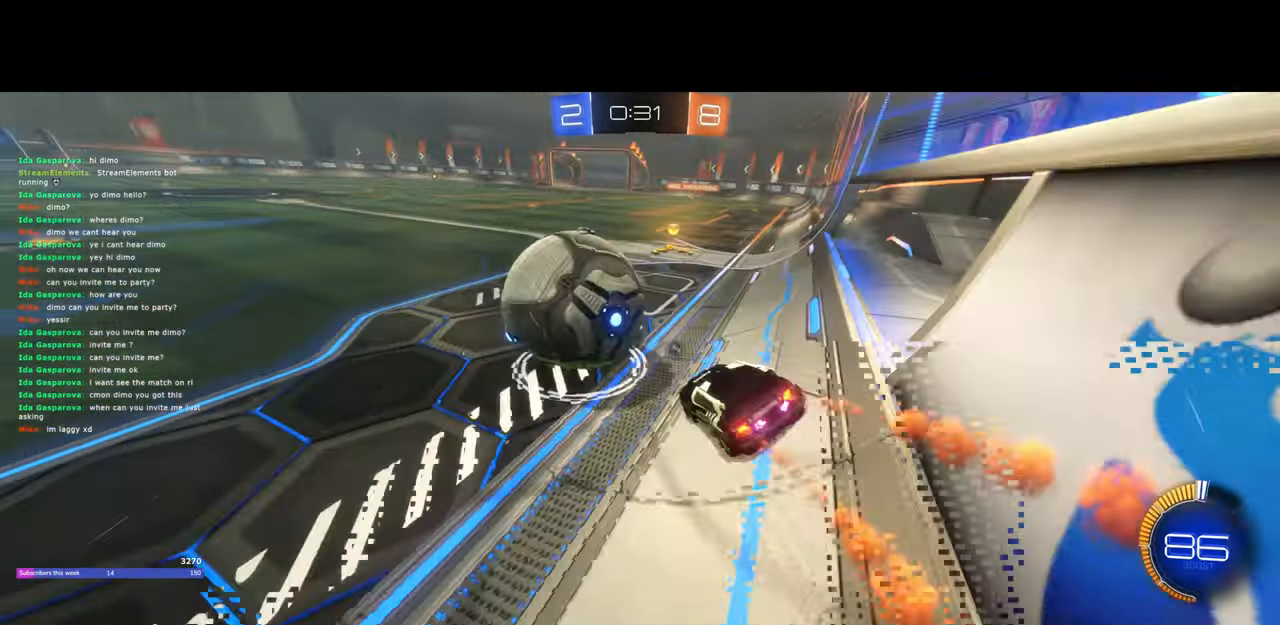
{"keys": ["w"], "mouse": ["left"], "events": [[200, "d", "up"], [233, "mouse_left", "up"], [333, "a", "down"], [450, "mouse_left", "down"], [467, "a", "up"]]}
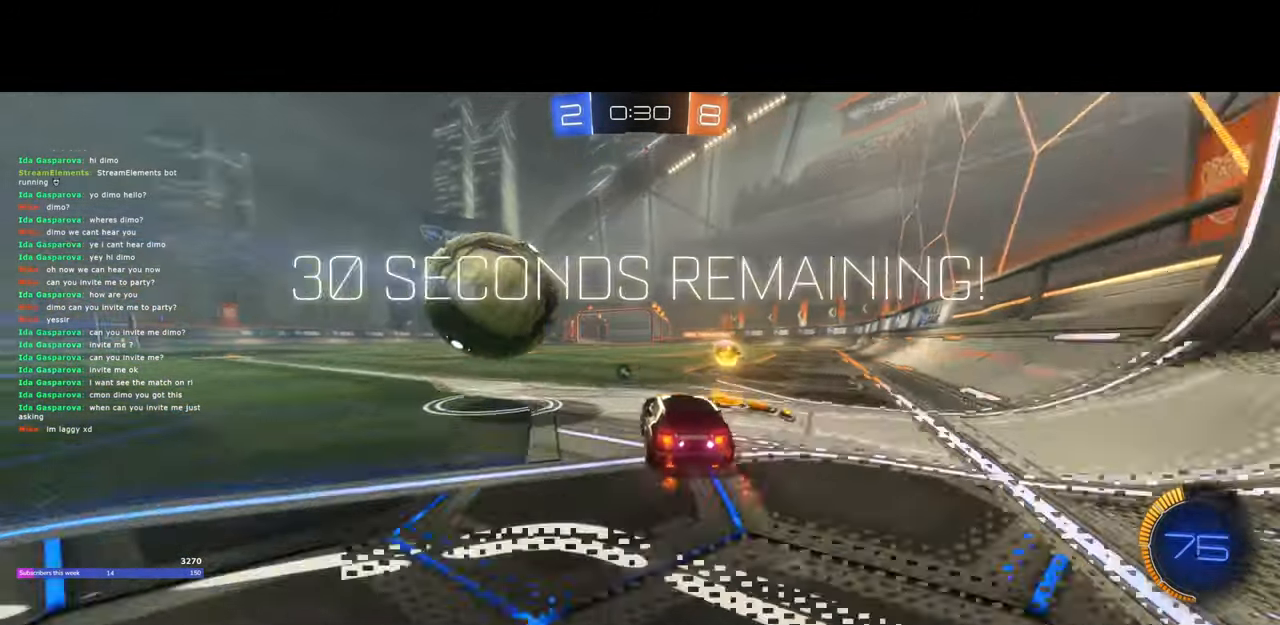
{"keys": ["w"], "mouse": ["left"], "events": [[200, "mouse_left", "up"], [300, "a", "down"], [300, "mouse_left", "down"], [400, "a", "up"], [417, "mouse_left", "up"], [483, "mouse_left", "down"]]}
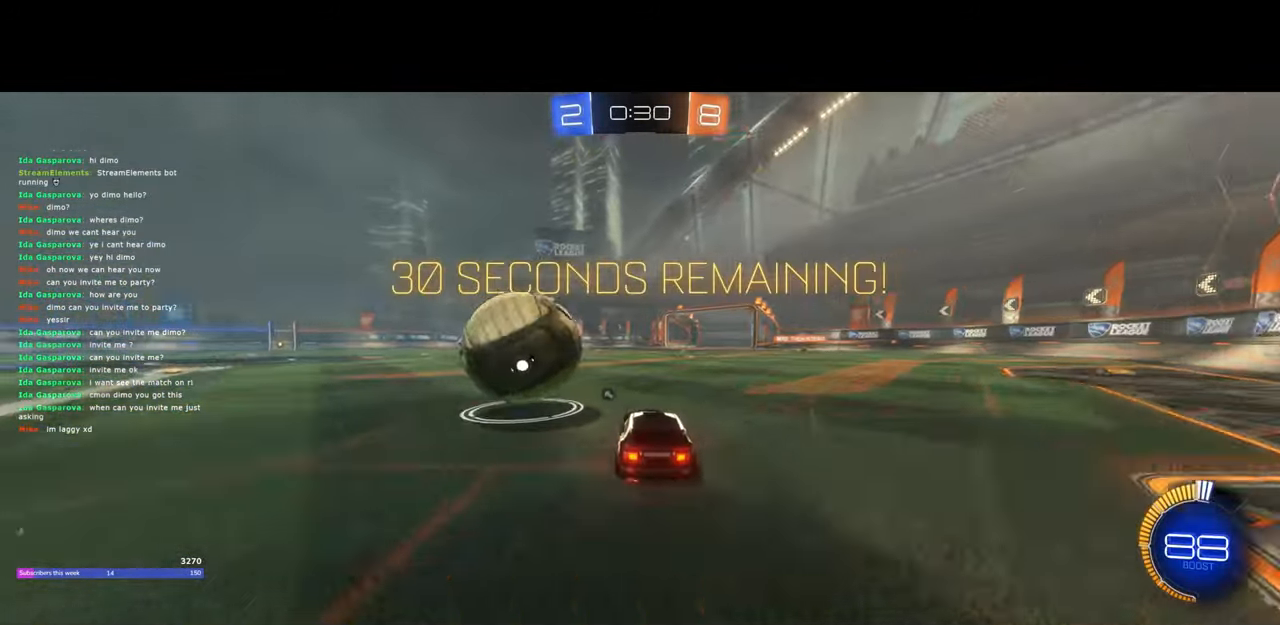
{"keys": ["a"], "mouse": [], "events": [[17, "d", "down"], [67, "d", "up"], [67, "mouse_left", "up"], [217, "a", "down"], [233, "mouse_left", "down"], [267, "mouse_left", "up"], [317, "mouse_left", "down"], [350, "mouse_left", "up"], [383, "w", "up"]]}
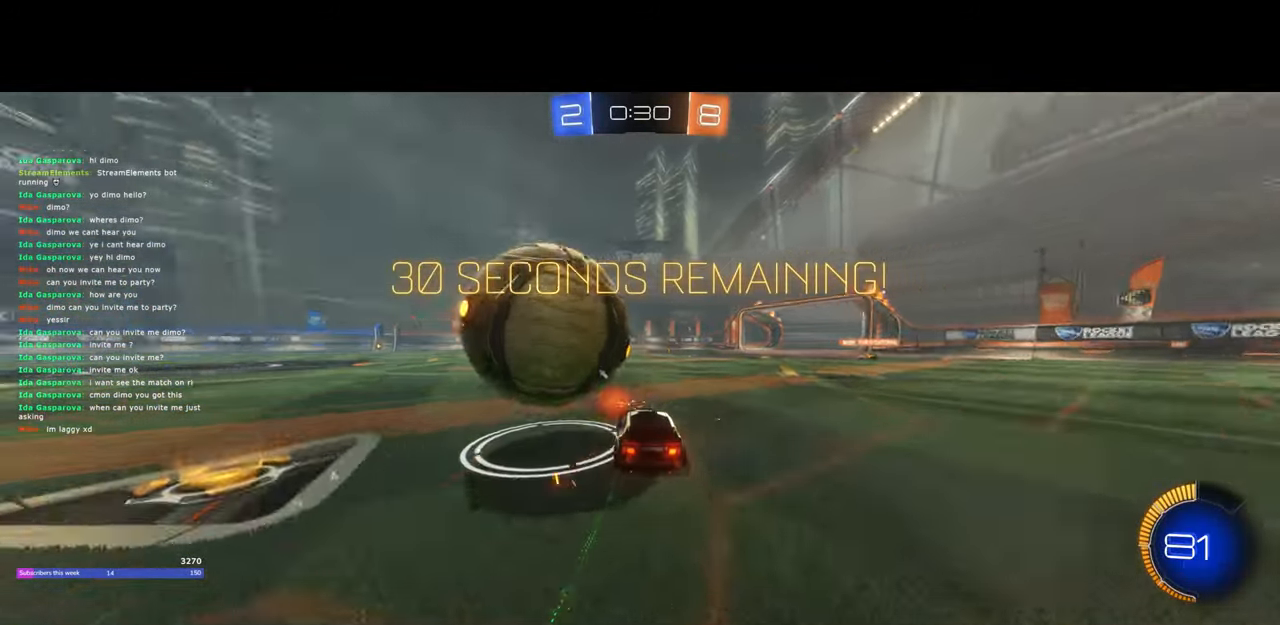
{"keys": ["w"], "mouse": ["left"], "events": [[50, "a", "up"], [150, "s", "down"], [217, "d", "down"], [217, "s", "up"], [317, "mouse_left", "down"], [350, "w", "down"], [450, "d", "up"]]}
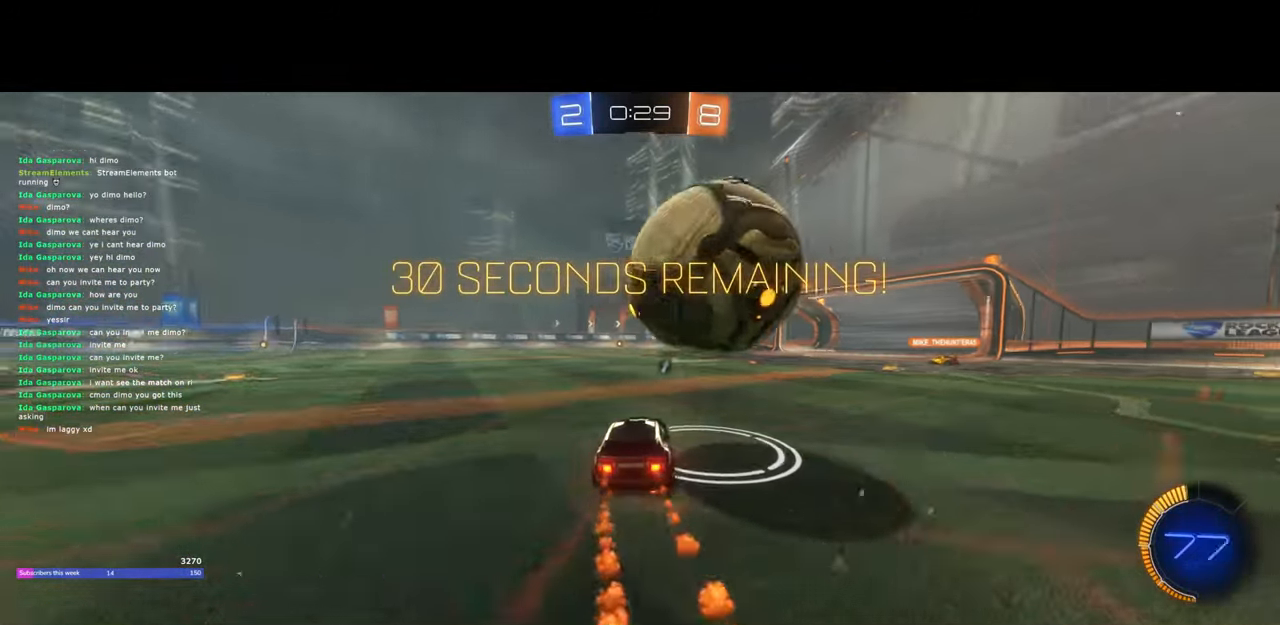
{"keys": ["d"], "mouse": ["left", "right"], "events": [[117, "mouse_right", "down"], [167, "mouse_left", "up"], [233, "d", "down"], [250, "mouse_right", "up"], [250, "w", "up"], [283, "mouse_left", "down"], [283, "mouse_right", "down"]]}
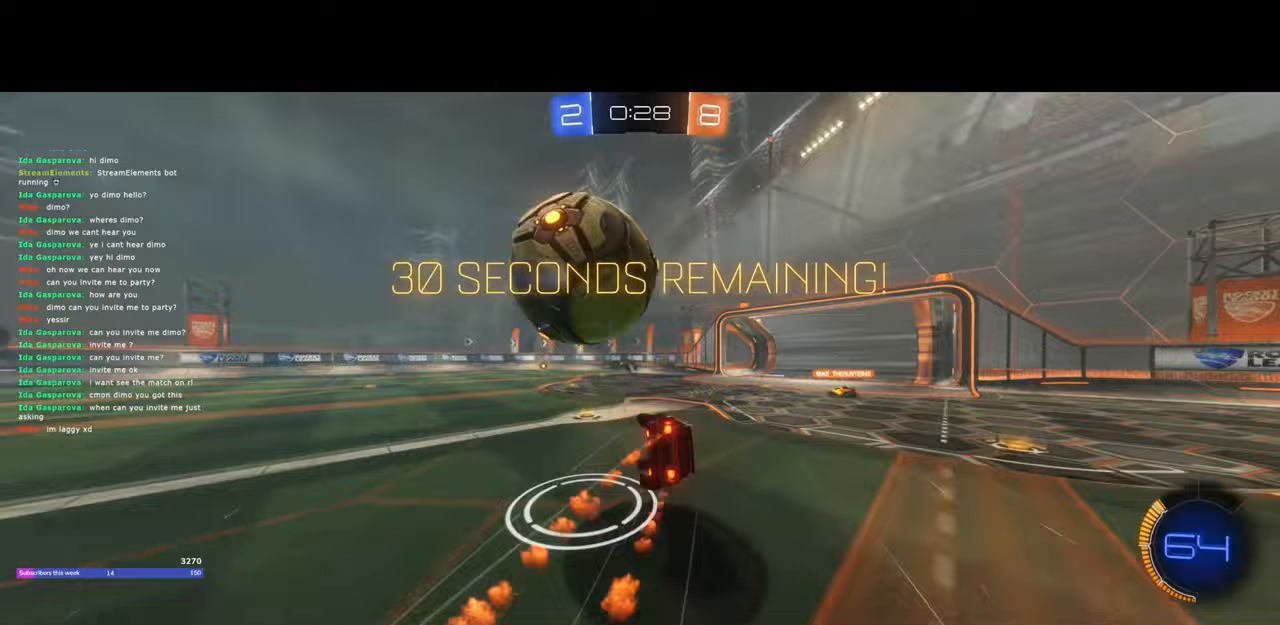
{"keys": [], "mouse": [], "events": [[50, "mouse_left", "up"], [67, "mouse_right", "up"], [117, "d", "up"]]}
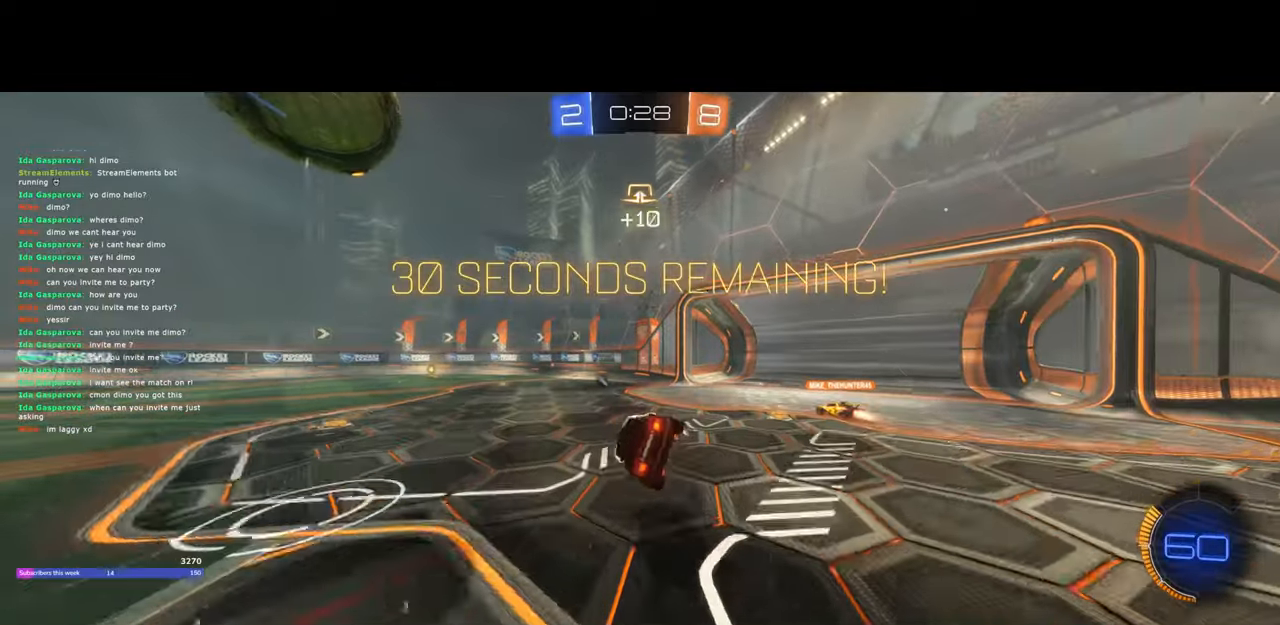
{"keys": ["a", "w"], "mouse": ["left"], "events": [[233, "d", "down"], [267, "w", "down"], [350, "mouse_left", "down"], [383, "a", "down"], [383, "d", "up"]]}
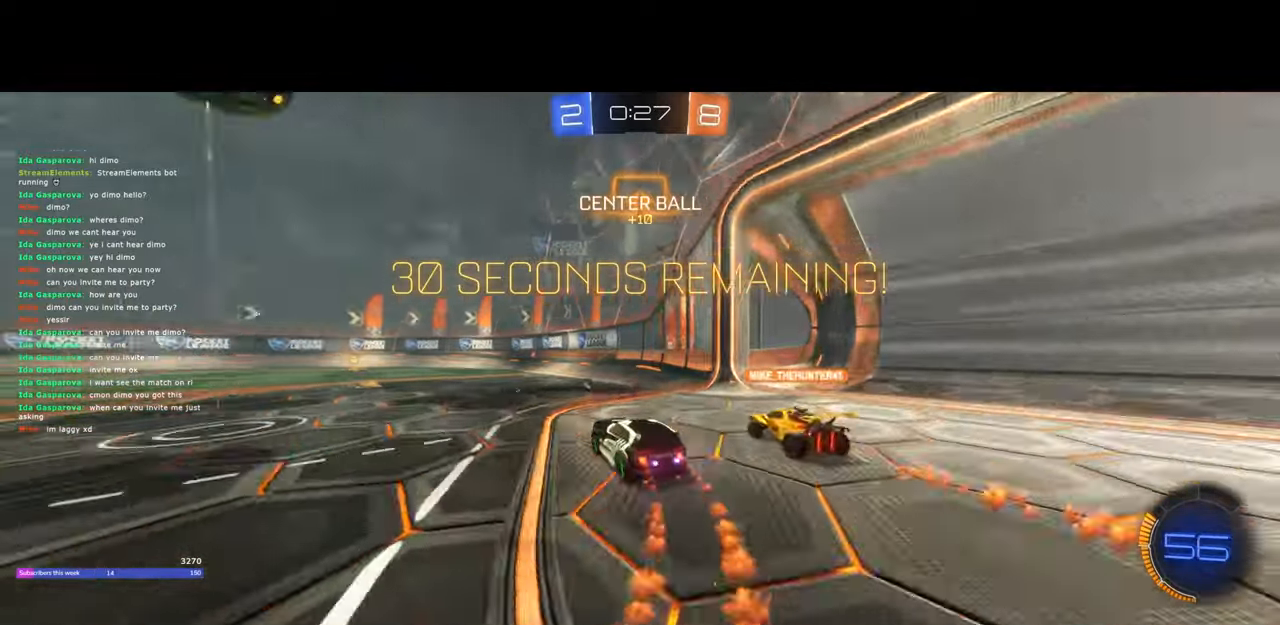
{"keys": ["w"], "mouse": ["left"], "events": [[200, "mouse_left", "up"], [217, "a", "up"], [233, "d", "down"], [400, "d", "up"], [417, "mouse_left", "down"]]}
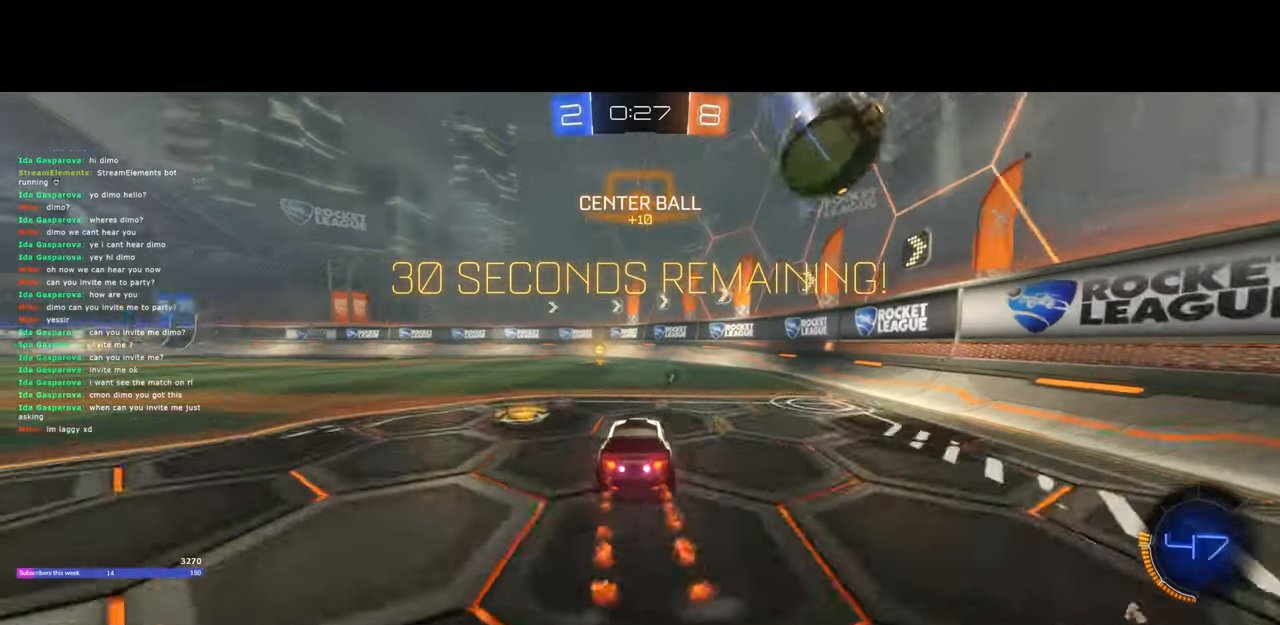
{"keys": ["w"], "mouse": [], "events": [[100, "a", "down"], [150, "mouse_left", "up"], [167, "a", "up"], [167, "space", "down"], [267, "space", "up"]]}
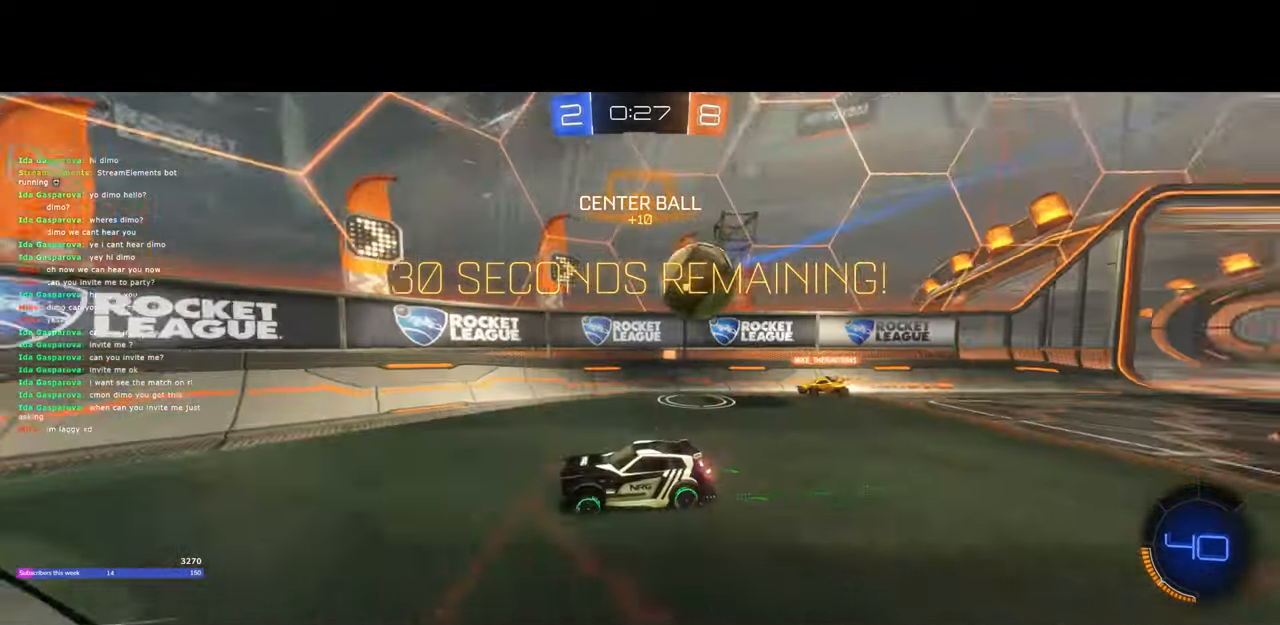
{"keys": ["d", "w"], "mouse": [], "events": [[17, "a", "down"], [267, "a", "up"], [283, "d", "down"], [367, "a", "down"], [367, "d", "up"], [450, "d", "down"], [467, "a", "up"]]}
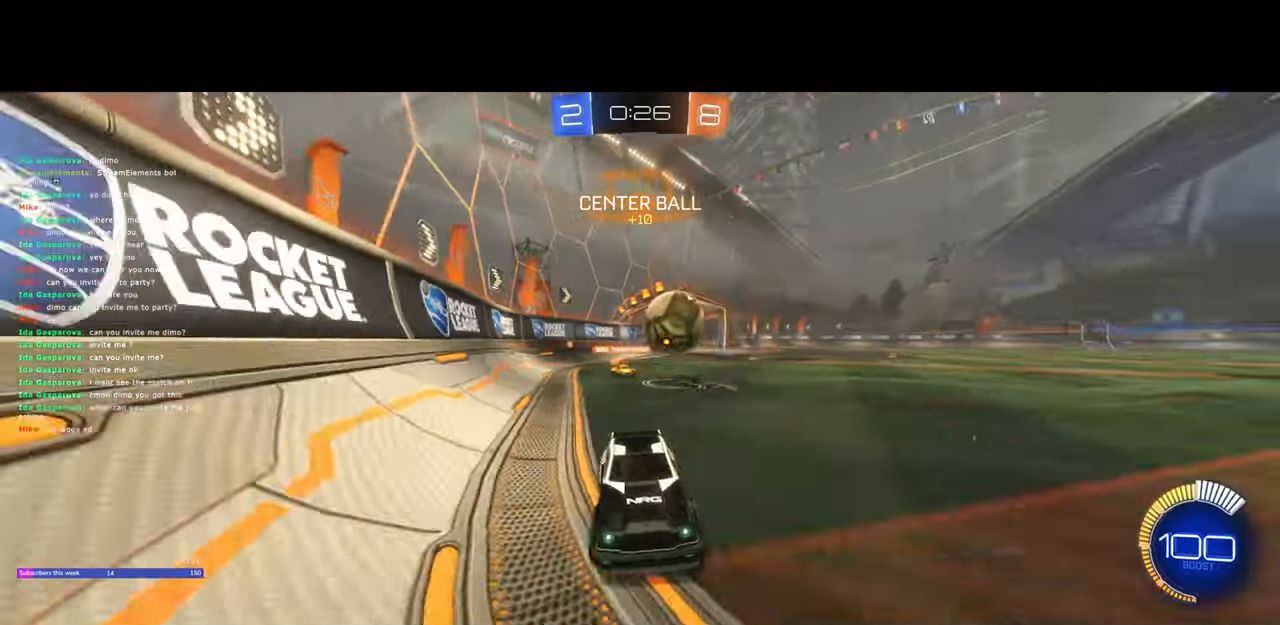
{"keys": ["a", "w"], "mouse": [], "events": [[67, "a", "down"], [100, "d", "up"], [233, "shift", "down"], [283, "shift", "up"], [350, "mouse_left", "down"], [400, "a", "up"], [433, "d", "down"], [450, "mouse_left", "up"], [467, "a", "down"], [467, "d", "up"]]}
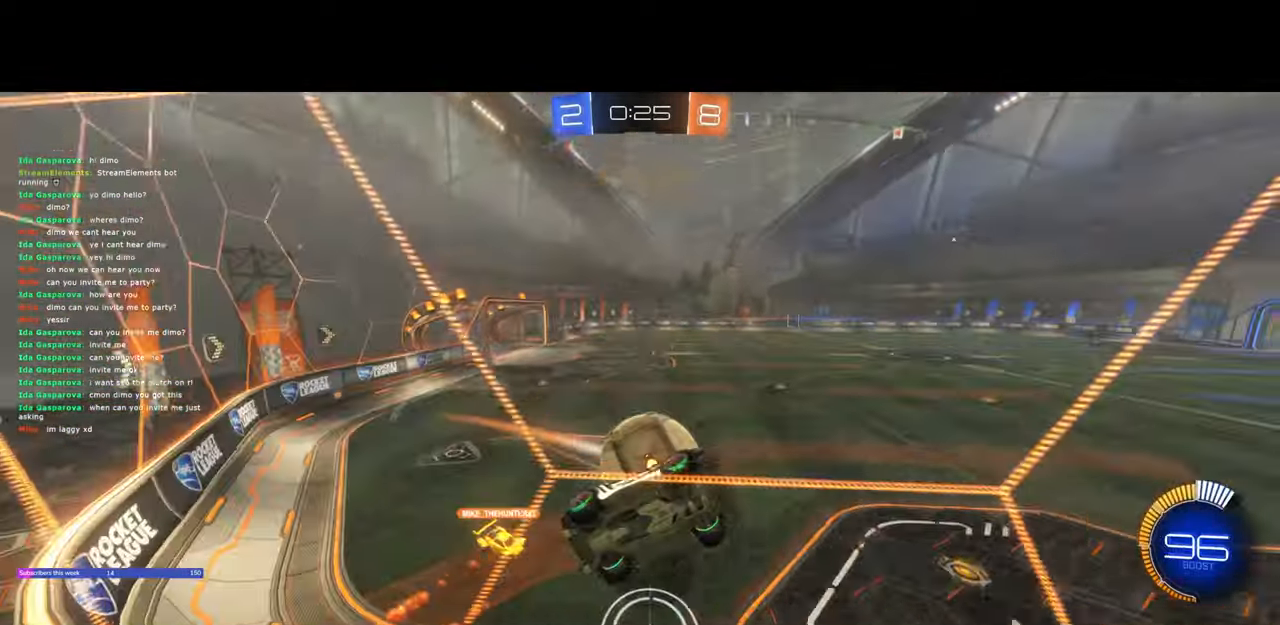
{"keys": ["d", "w"], "mouse": ["left"], "events": [[83, "w", "up"], [133, "w", "down"], [233, "mouse_left", "down"], [317, "a", "up"], [450, "d", "down"]]}
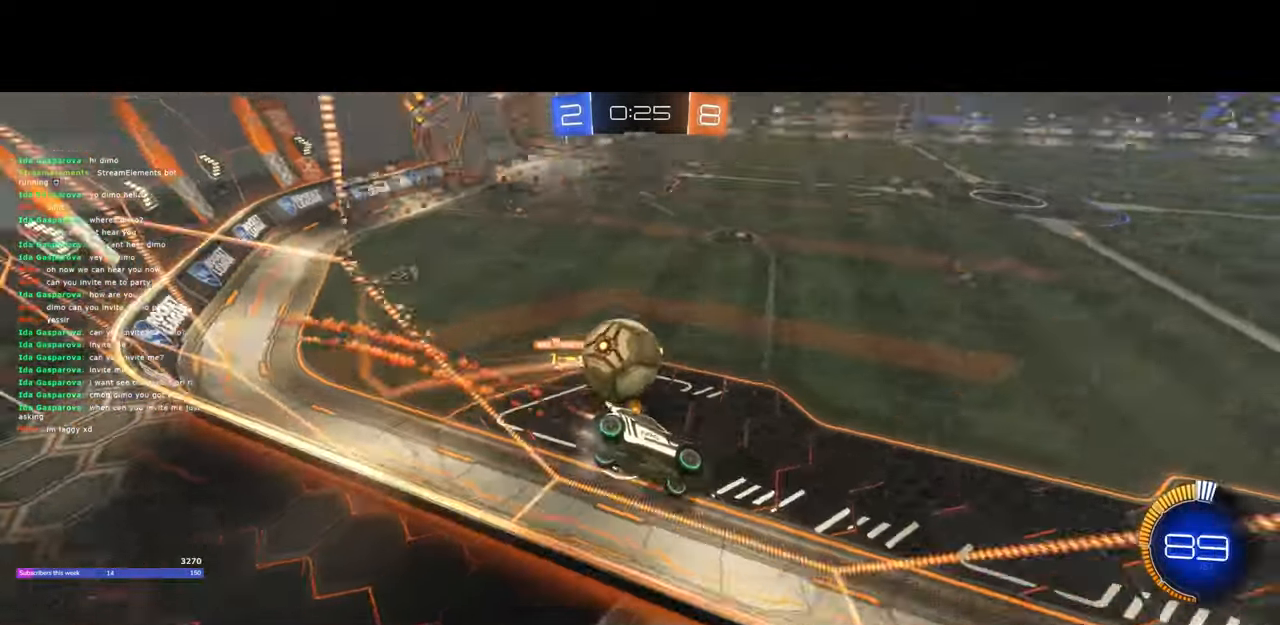
{"keys": ["a", "w"], "mouse": [], "events": [[67, "mouse_left", "up"], [100, "mouse_left", "down"], [250, "d", "up"], [350, "mouse_left", "up"], [433, "a", "down"]]}